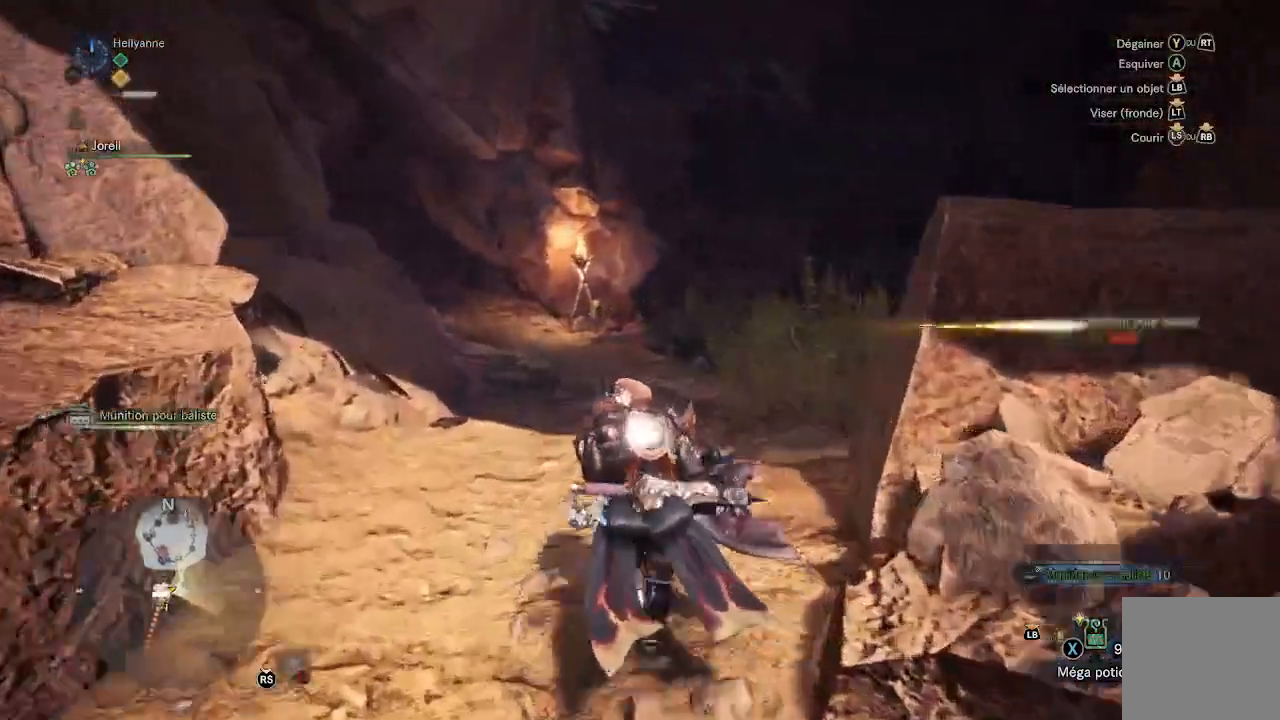
Gameplay with a controller (Xbox layout); each line is a JSON object with the inputs held at the frame after it. "events" lists button and stick changes between this image and that frame as [ms after this image, input, new state], when the widget could be followed in between.
{"buttons": [], "left_stick": "up", "right_stick": "center", "events": [[283, "right_stick", "left"], [433, "right_stick", "center"]]}
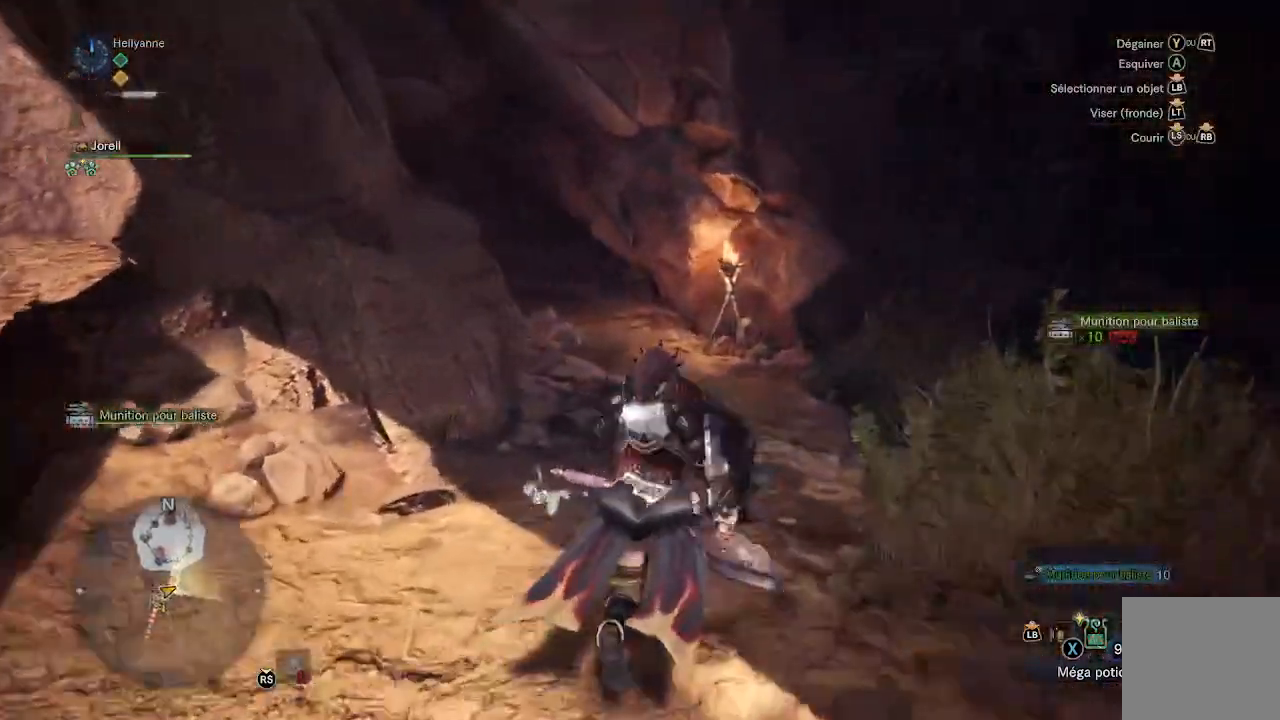
{"buttons": [], "left_stick": "up", "right_stick": "center", "events": [[217, "right_stick", "left"], [383, "right_stick", "center"]]}
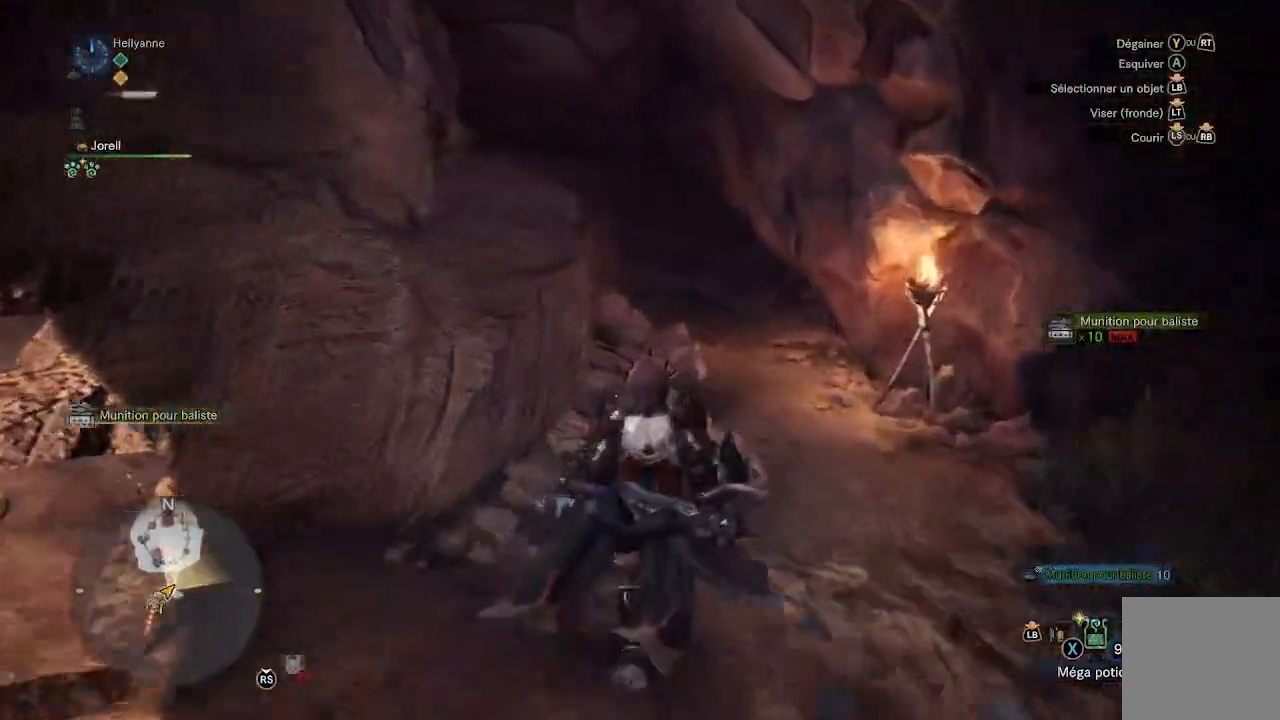
{"buttons": [], "left_stick": "up", "right_stick": "center", "events": []}
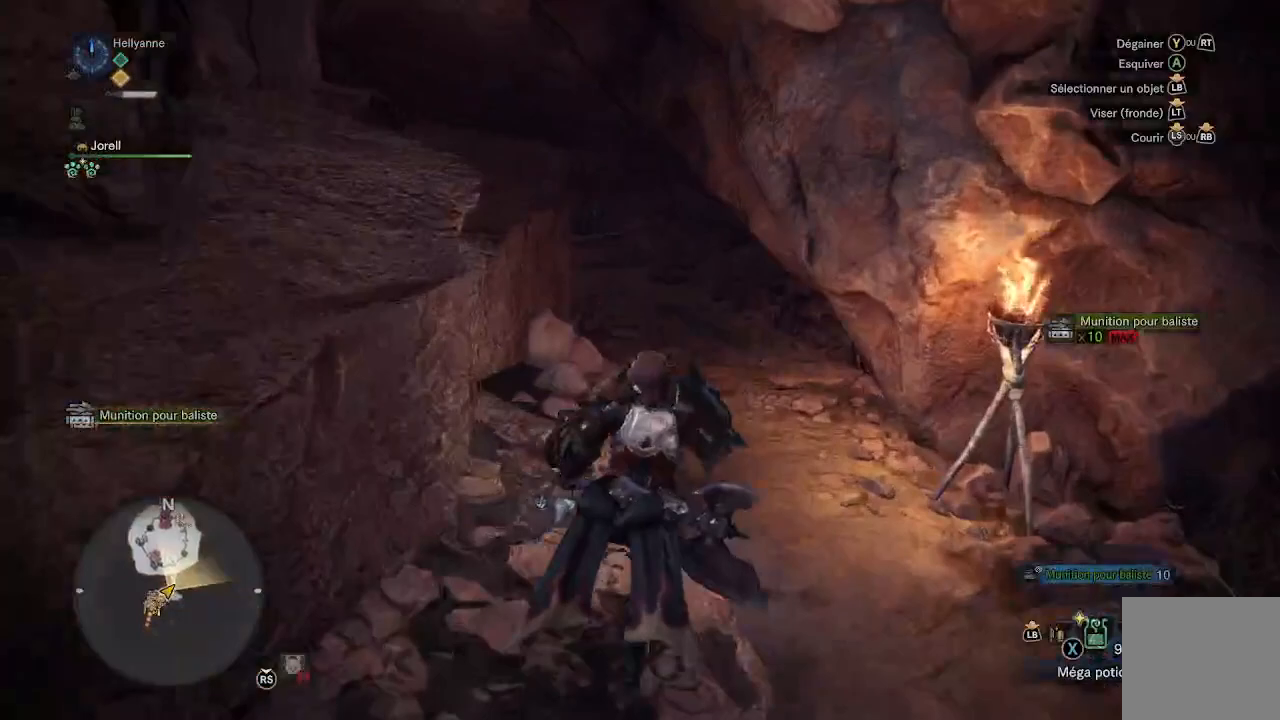
{"buttons": [], "left_stick": "up", "right_stick": "center", "events": []}
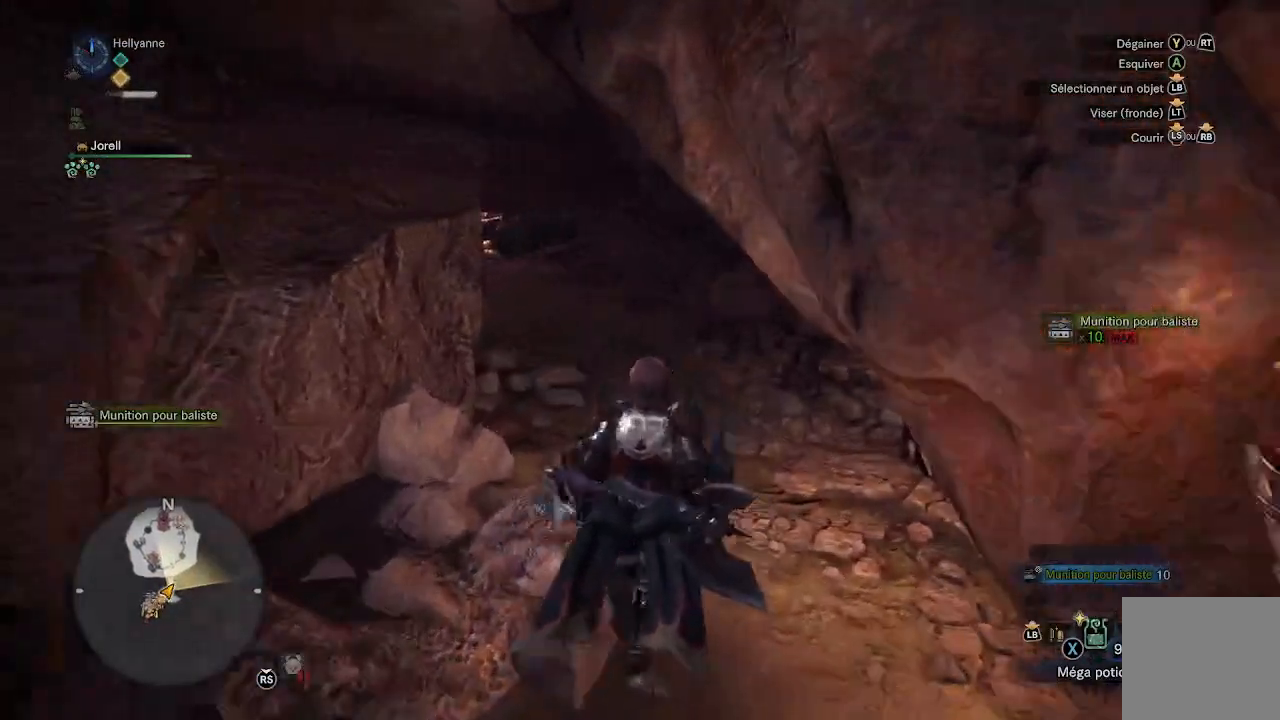
{"buttons": [], "left_stick": "up", "right_stick": "center", "events": []}
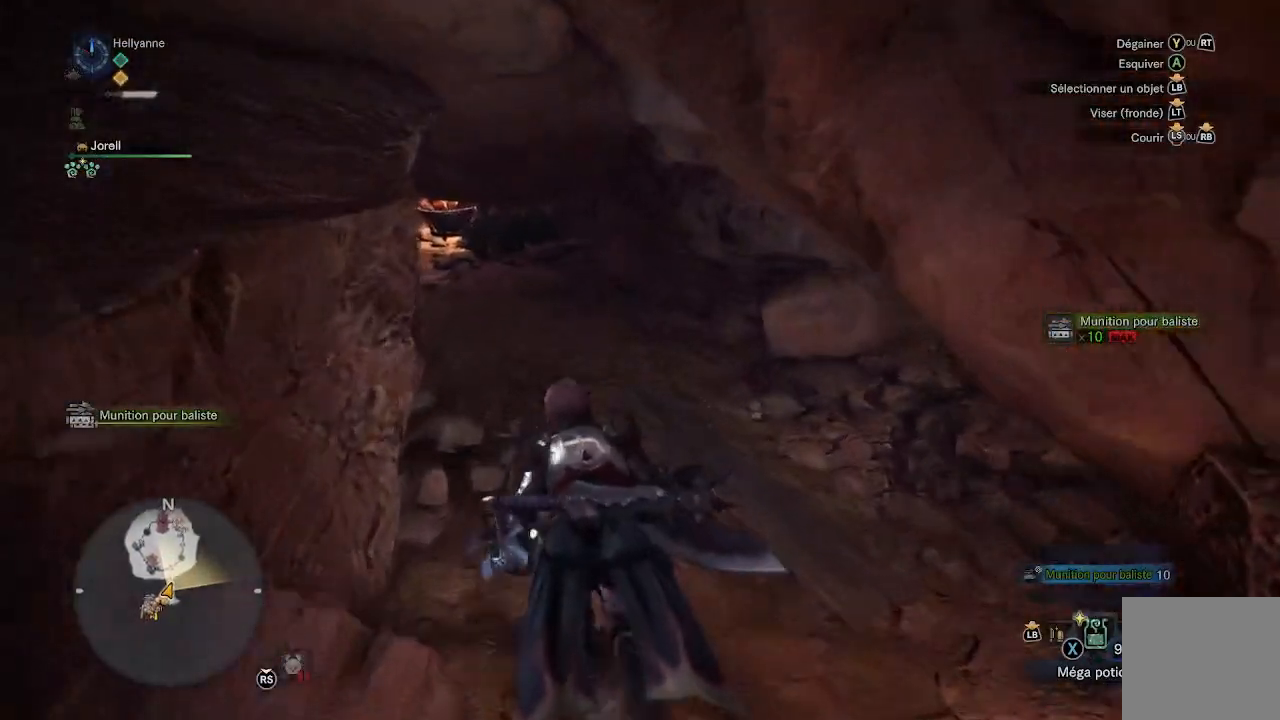
{"buttons": [], "left_stick": "up", "right_stick": "center", "events": []}
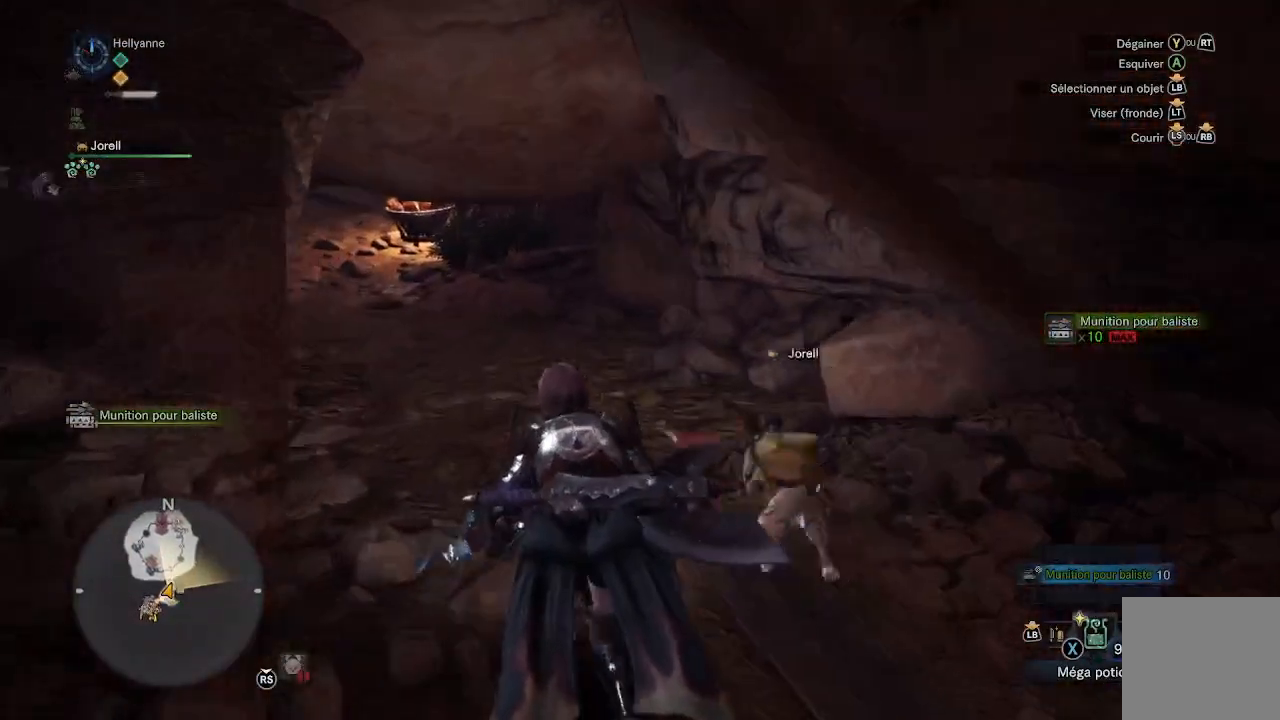
{"buttons": [], "left_stick": "up", "right_stick": "center", "events": []}
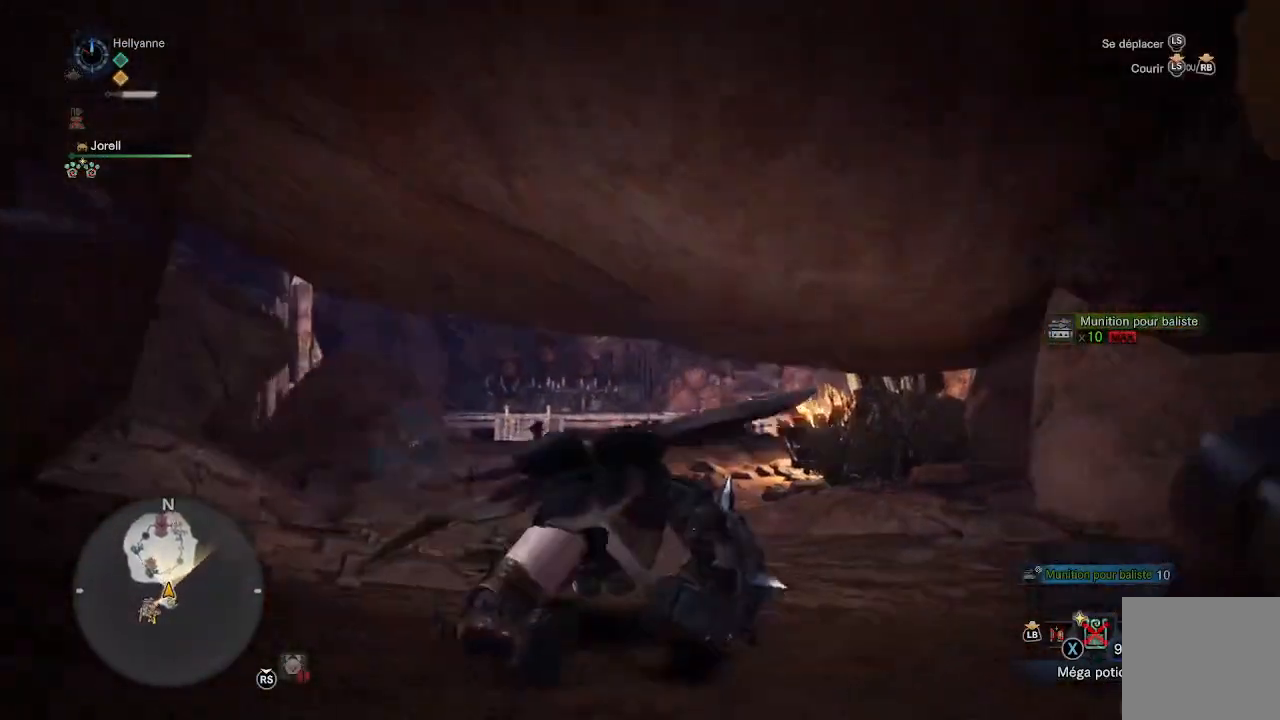
{"buttons": [], "left_stick": "up", "right_stick": "center", "events": [[83, "L3", "down"], [250, "L3", "up"]]}
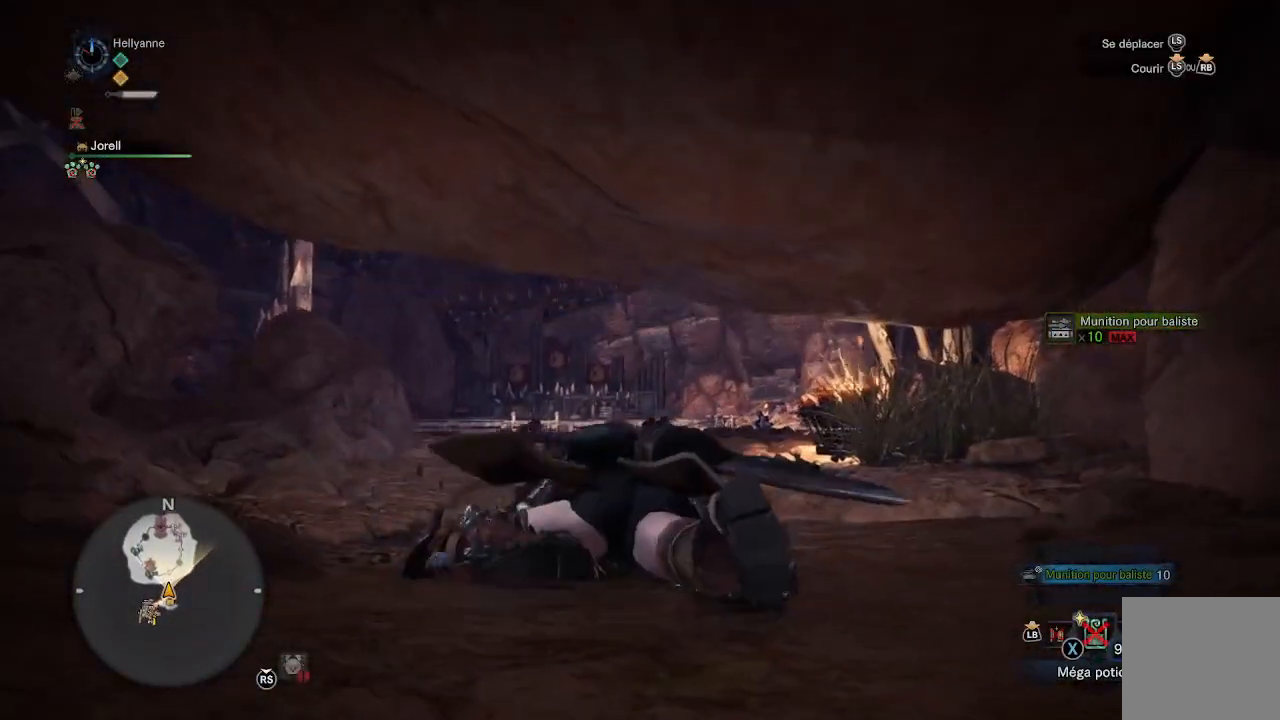
{"buttons": [], "left_stick": "up", "right_stick": "center", "events": [[250, "right_stick", "down"], [450, "right_stick", "center"]]}
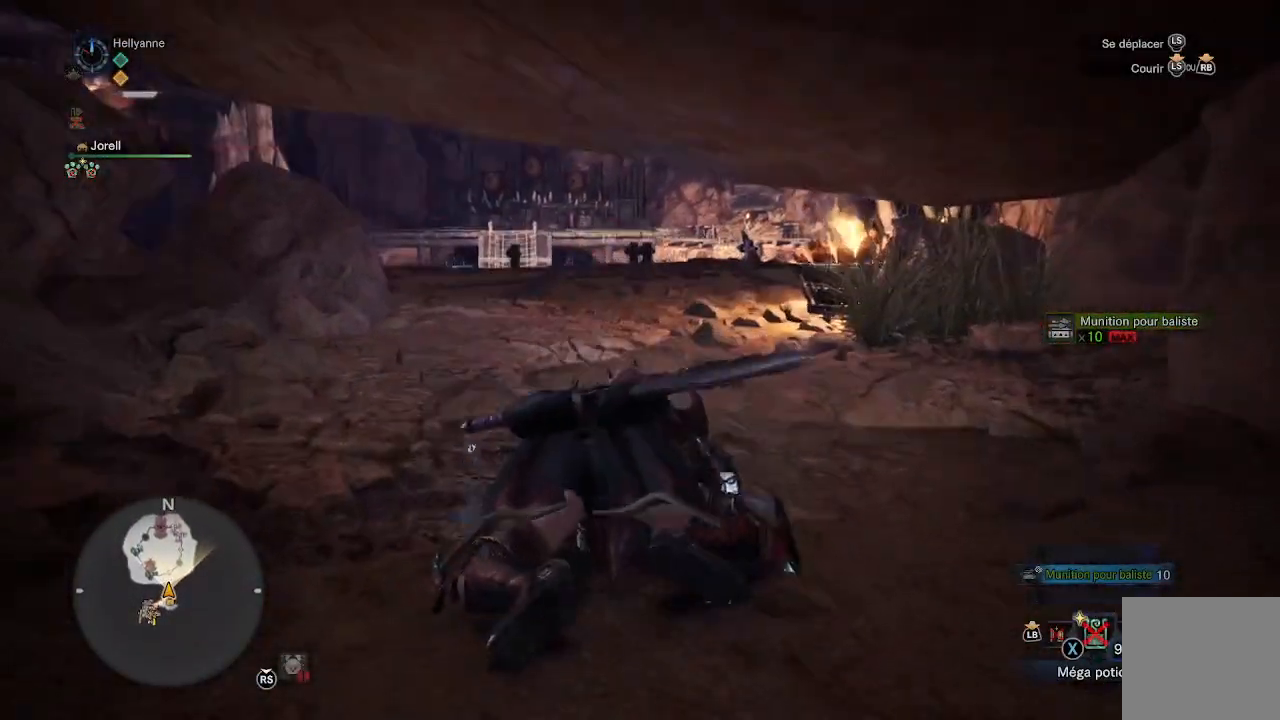
{"buttons": [], "left_stick": "up", "right_stick": "center", "events": [[233, "L3", "down"], [367, "L3", "up"]]}
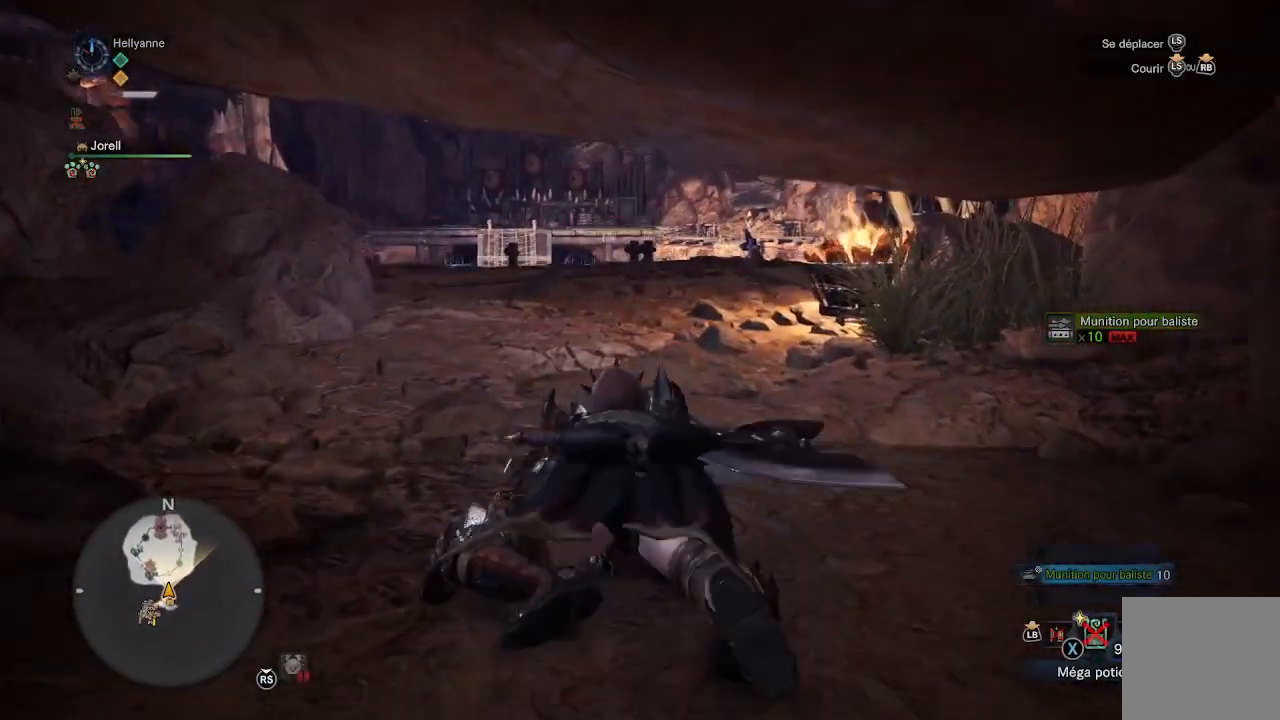
{"buttons": [], "left_stick": "up", "right_stick": "center", "events": []}
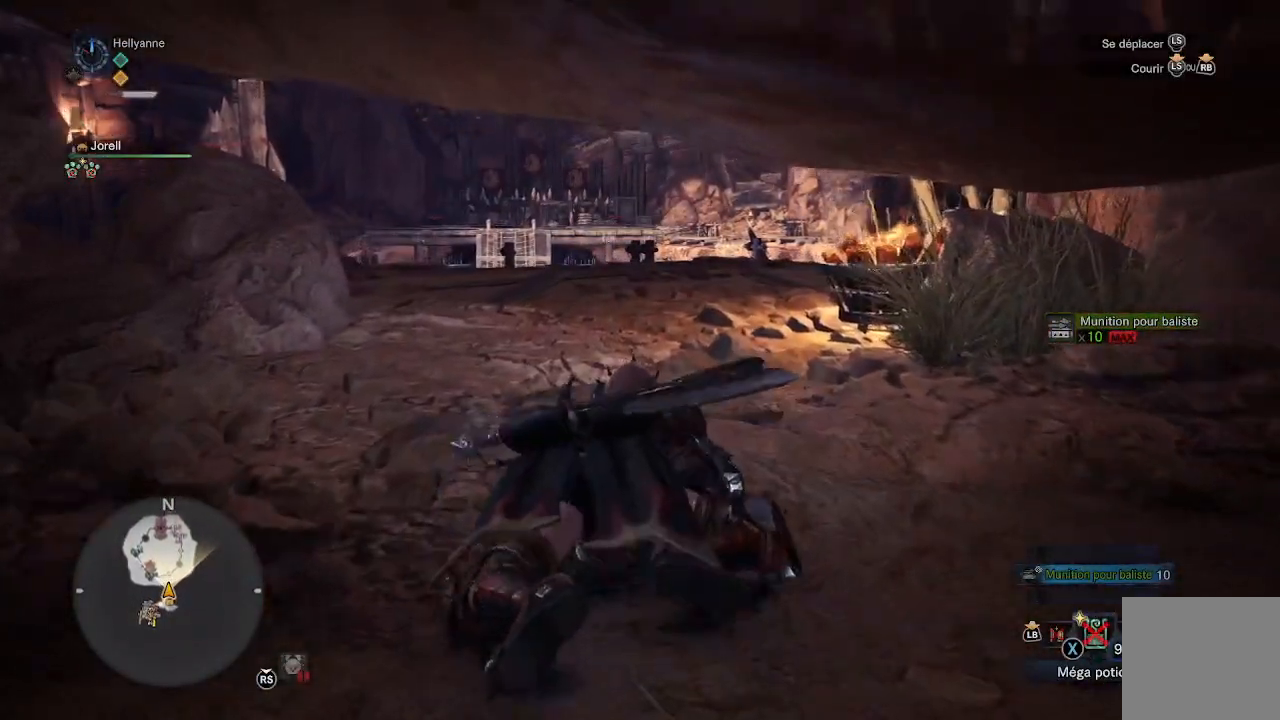
{"buttons": [], "left_stick": "up", "right_stick": "center", "events": []}
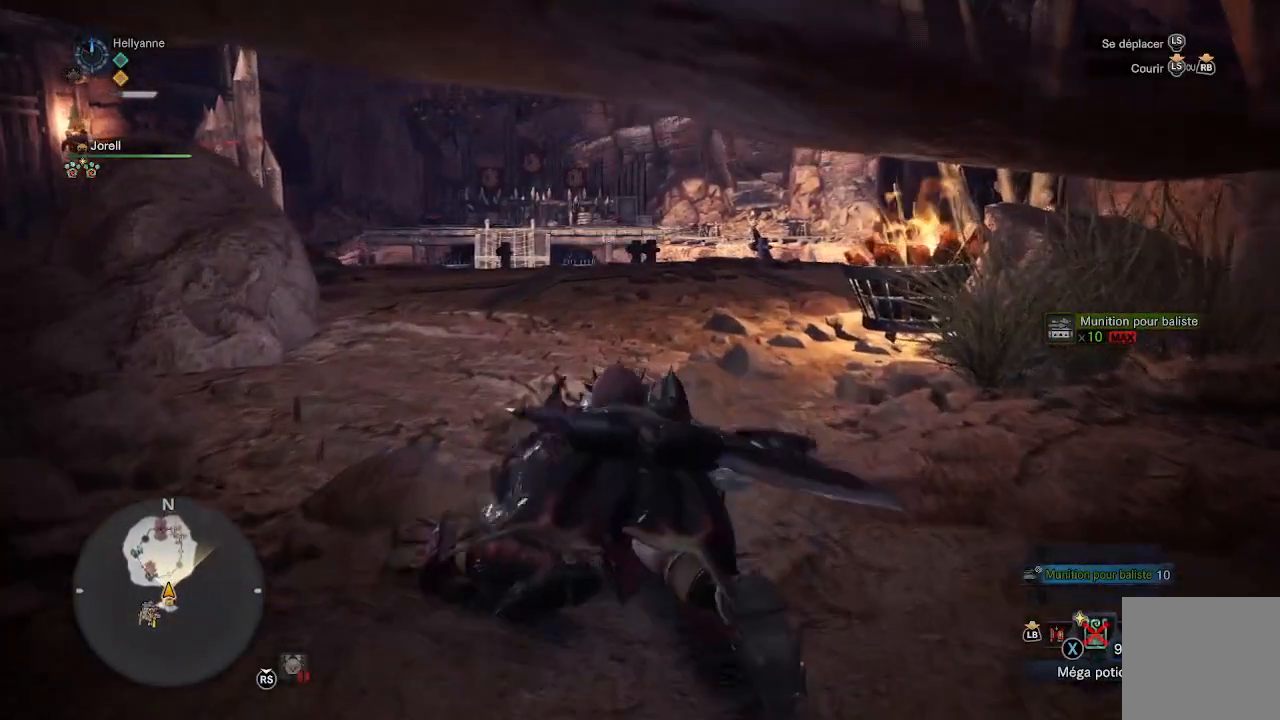
{"buttons": [], "left_stick": "up", "right_stick": "center", "events": []}
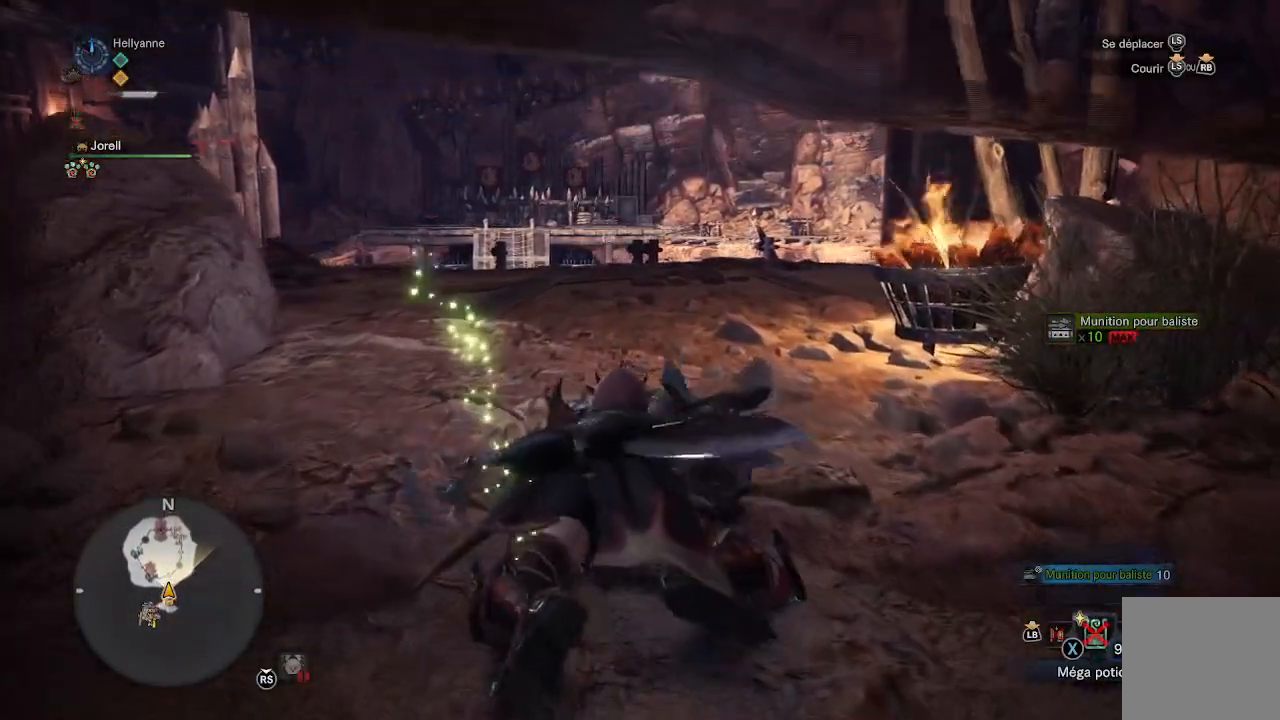
{"buttons": [], "left_stick": "up", "right_stick": "center", "events": []}
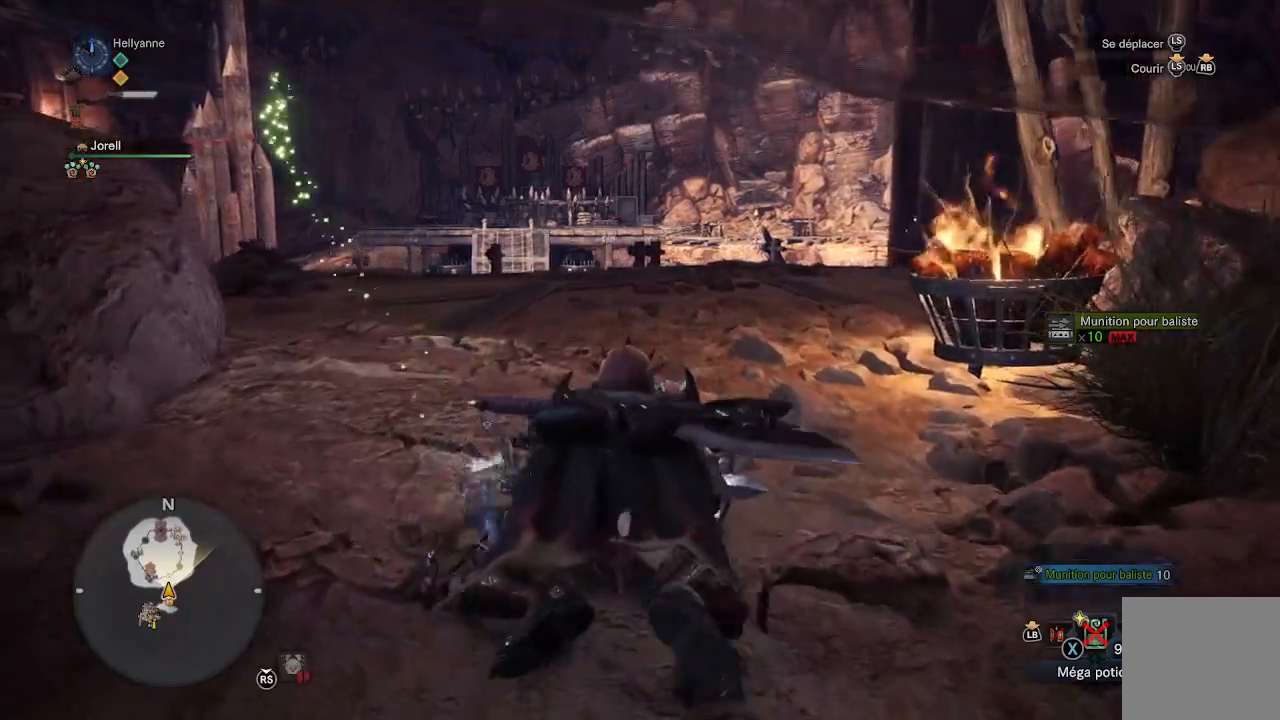
{"buttons": [], "left_stick": "up", "right_stick": "center", "events": [[167, "right_stick", "left"], [417, "right_stick", "center"]]}
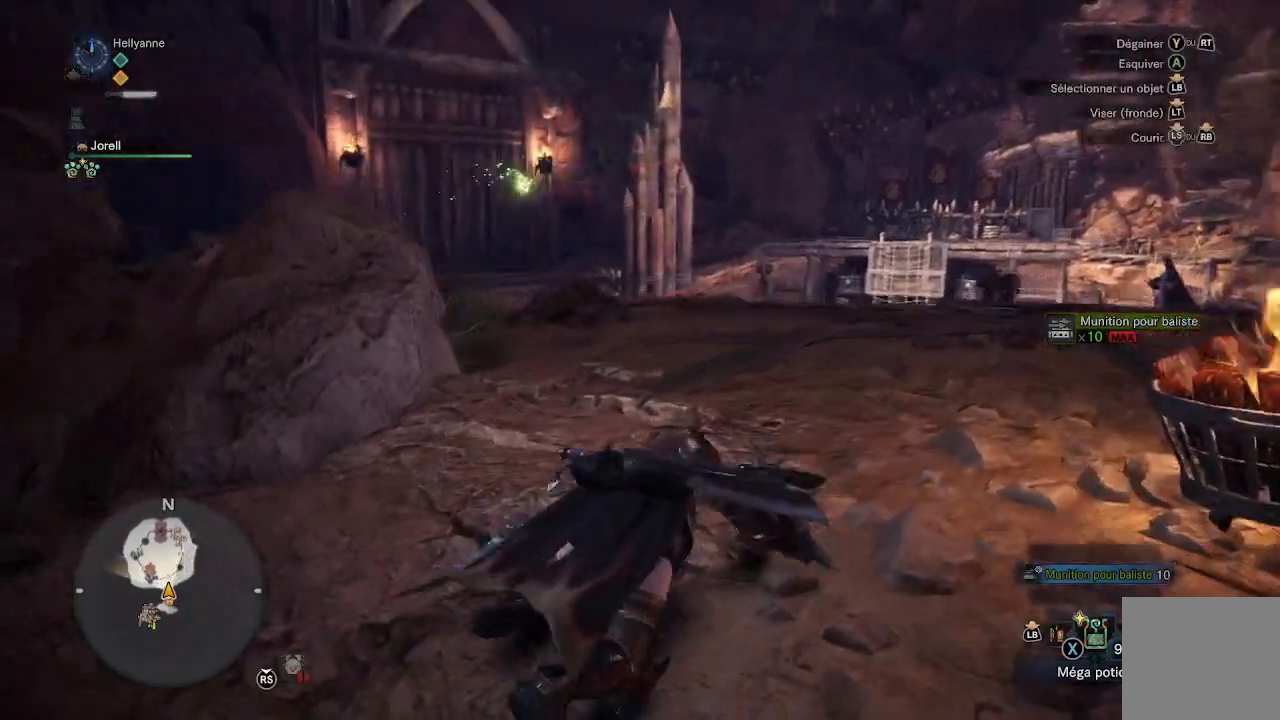
{"buttons": [], "left_stick": "up", "right_stick": "down", "events": [[467, "right_stick", "down"]]}
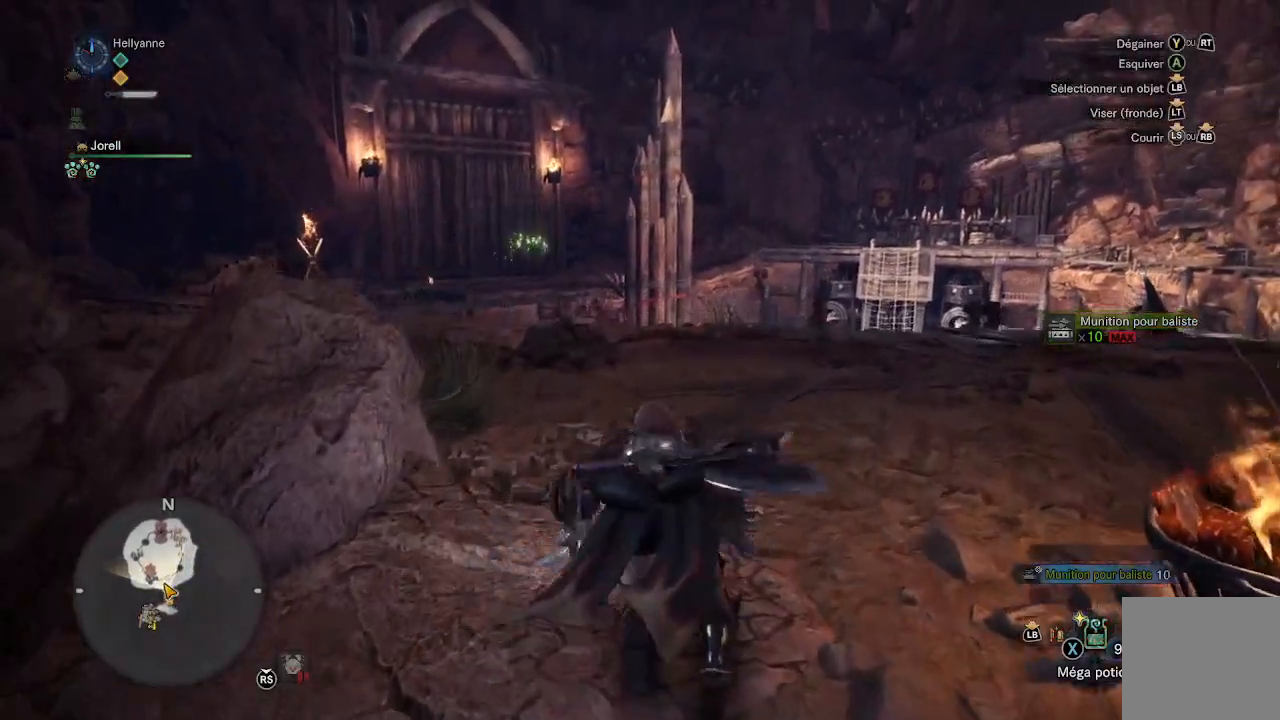
{"buttons": [], "left_stick": "up", "right_stick": "center", "events": [[167, "right_stick", "center"], [333, "right_stick", "down"], [450, "right_stick", "center"]]}
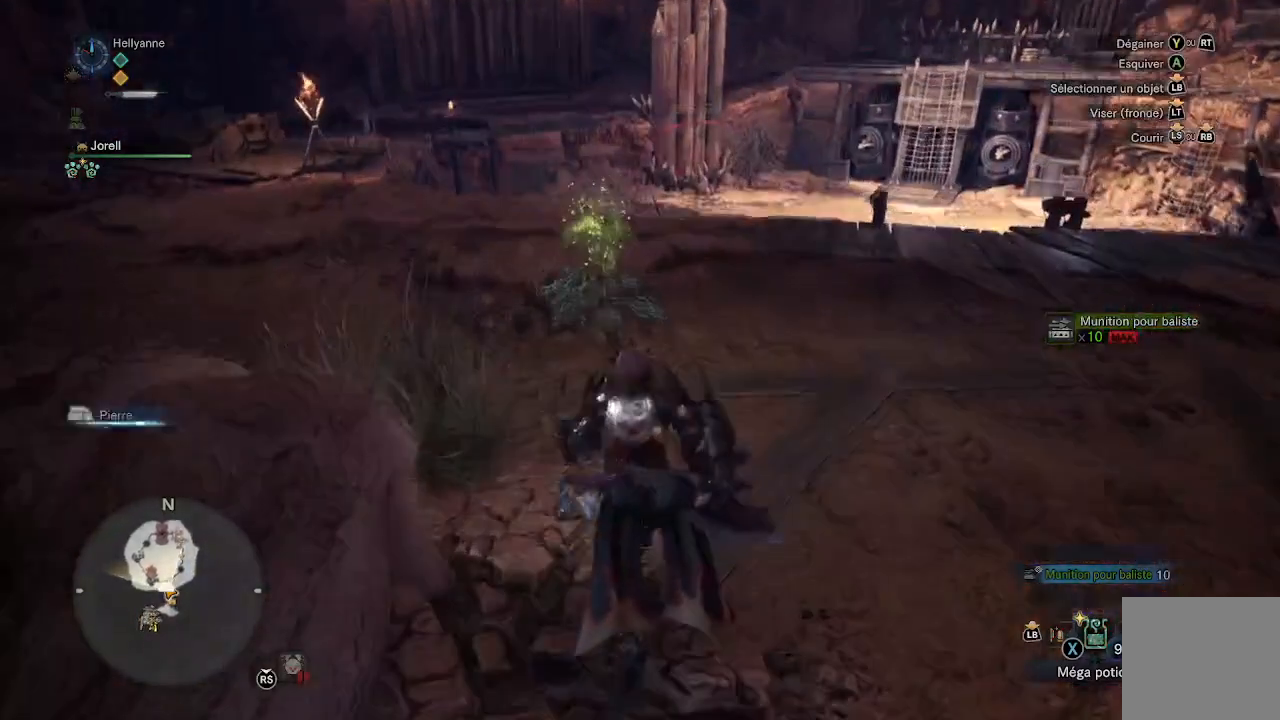
{"buttons": [], "left_stick": "up", "right_stick": "center", "events": []}
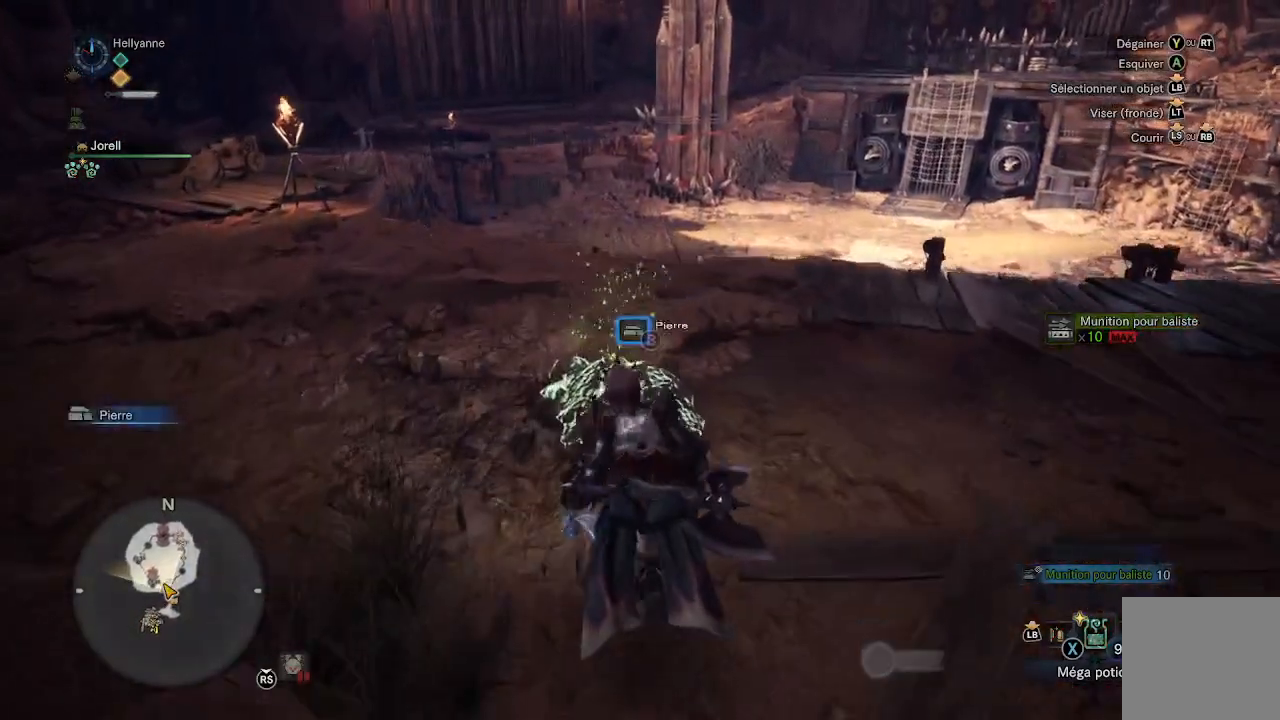
{"buttons": [], "left_stick": "center", "right_stick": "center", "events": [[167, "B", "down"], [233, "B", "up"], [300, "B", "down"], [383, "B", "up"], [383, "left_stick", "center"]]}
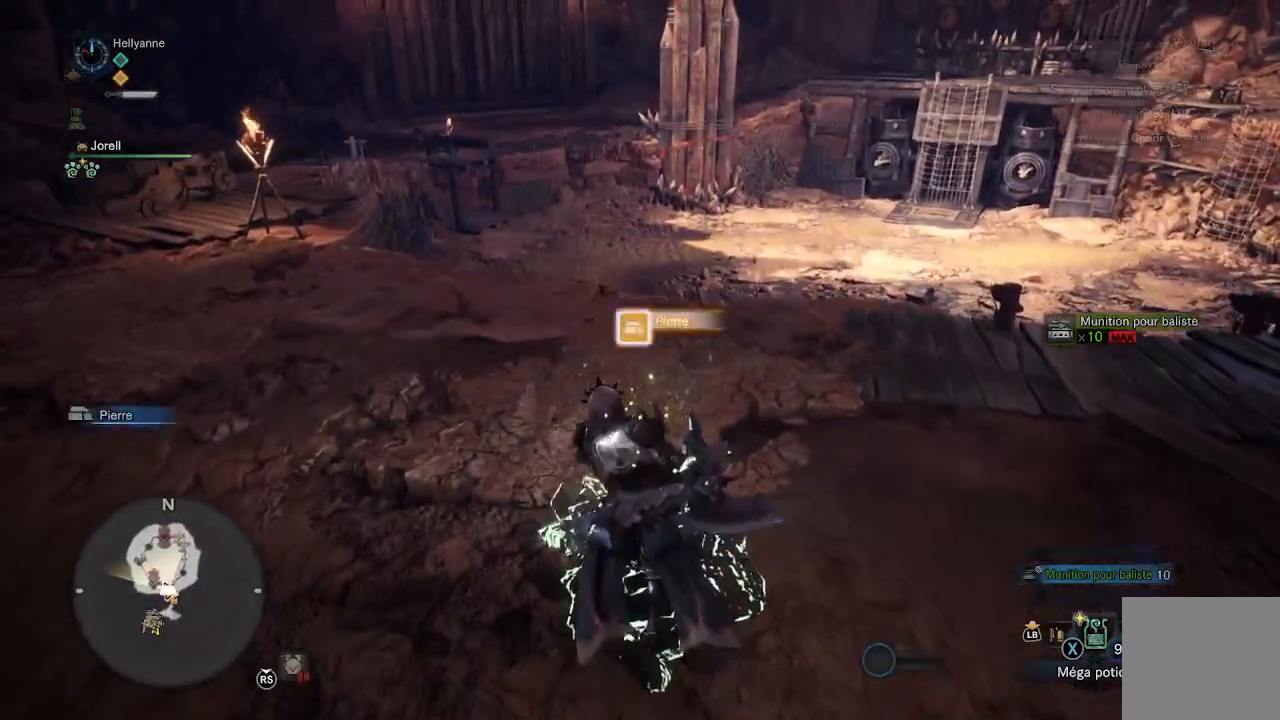
{"buttons": [], "left_stick": "up-right", "right_stick": "center", "events": [[67, "right_stick", "right"], [250, "left_stick", "right"], [400, "right_stick", "center"], [500, "left_stick", "up-right"]]}
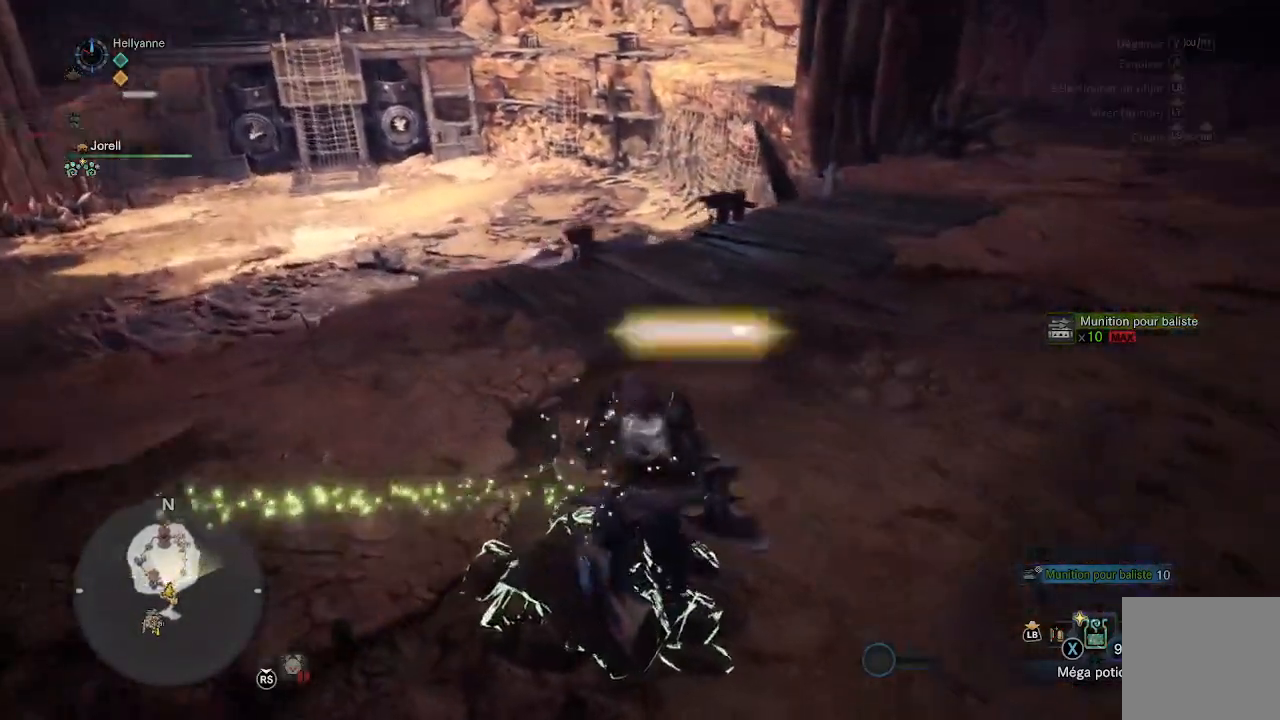
{"buttons": [], "left_stick": "up-right", "right_stick": "down", "events": [[50, "right_stick", "down"], [283, "right_stick", "center"], [467, "right_stick", "down"]]}
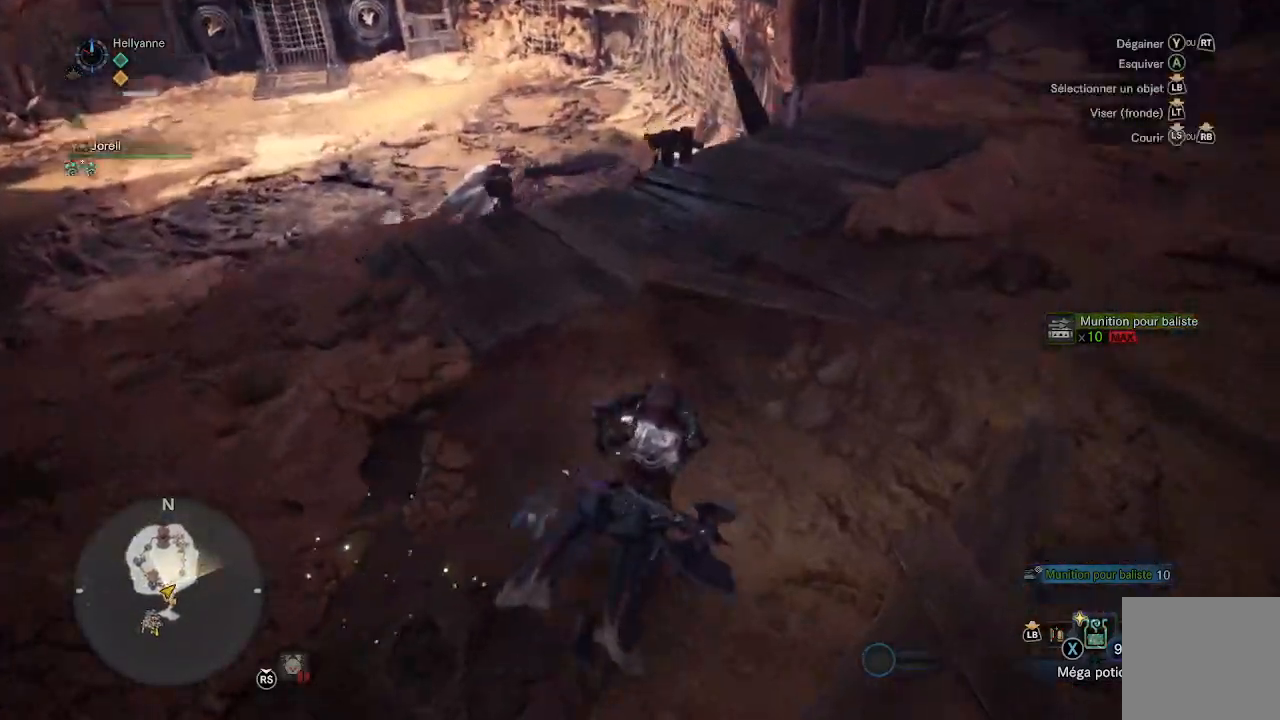
{"buttons": [], "left_stick": "up-right", "right_stick": "center", "events": [[150, "right_stick", "center"]]}
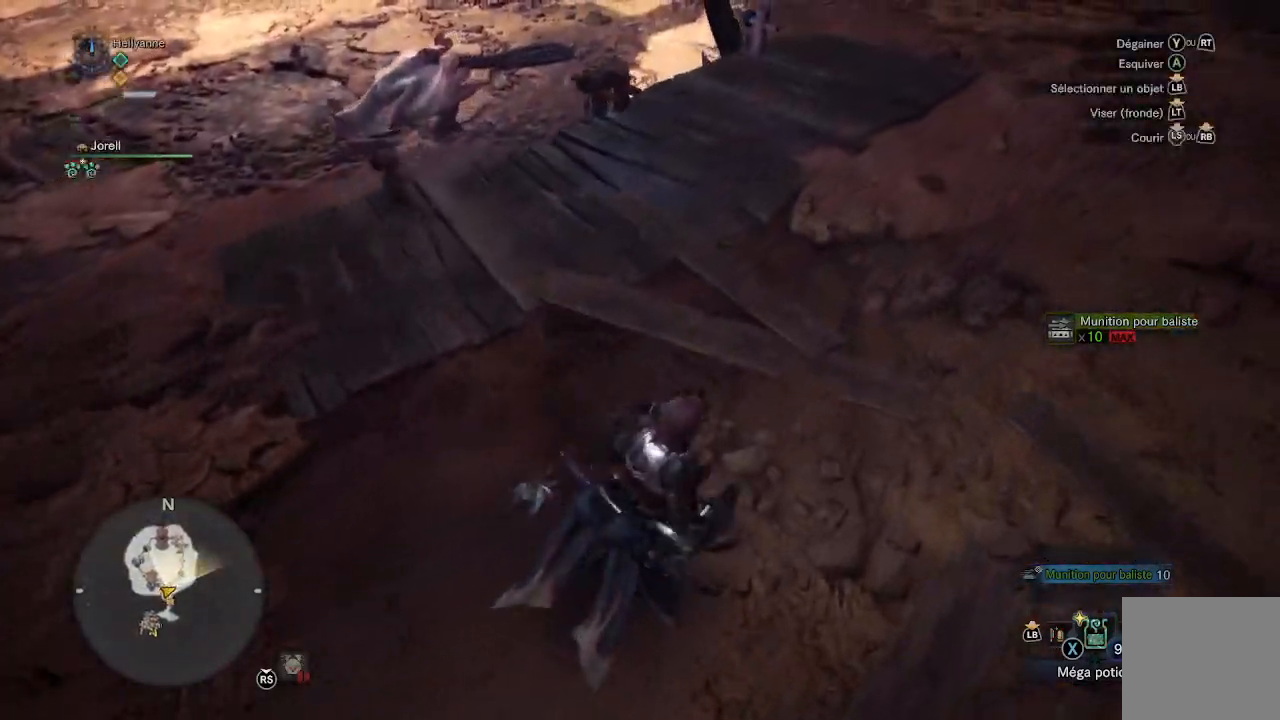
{"buttons": [], "left_stick": "up-right", "right_stick": "center", "events": [[50, "right_stick", "left"], [283, "right_stick", "center"]]}
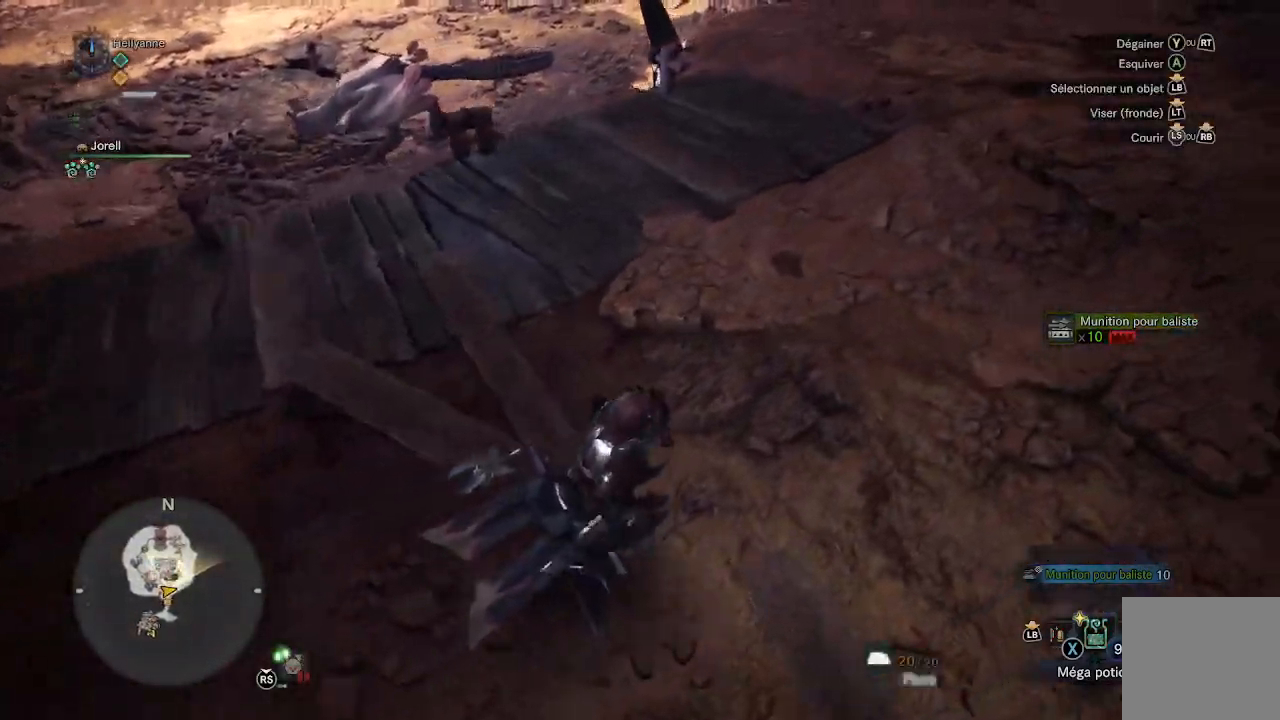
{"buttons": [], "left_stick": "up-right", "right_stick": "up-left", "events": [[350, "right_stick", "up-left"]]}
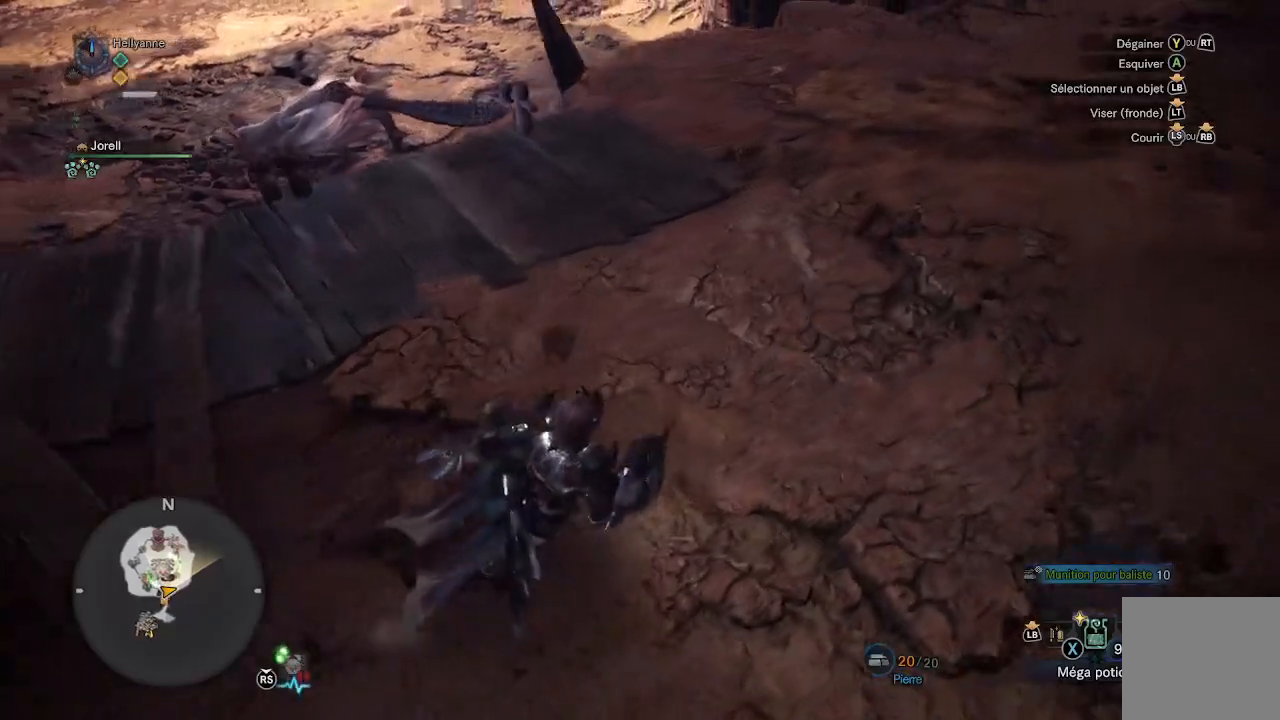
{"buttons": [], "left_stick": "up-right", "right_stick": "left", "events": [[67, "right_stick", "center"], [300, "right_stick", "left"]]}
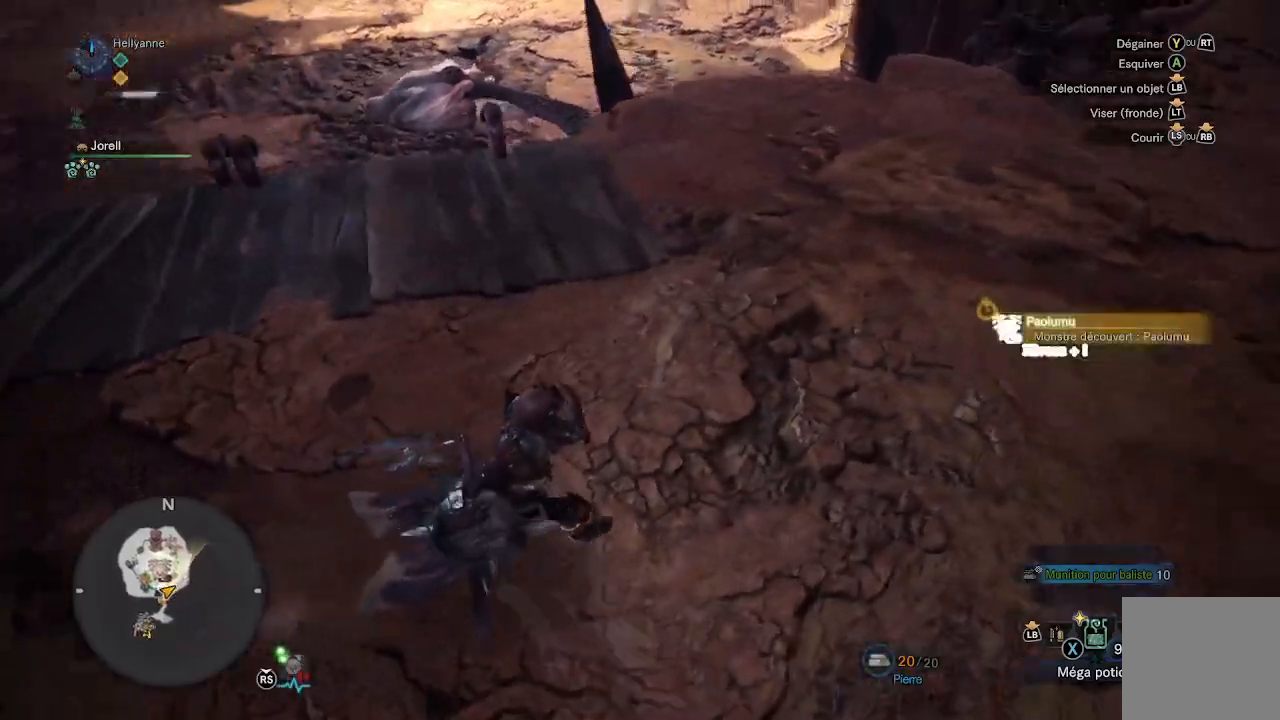
{"buttons": [], "left_stick": "up-right", "right_stick": "center", "events": [[50, "right_stick", "center"]]}
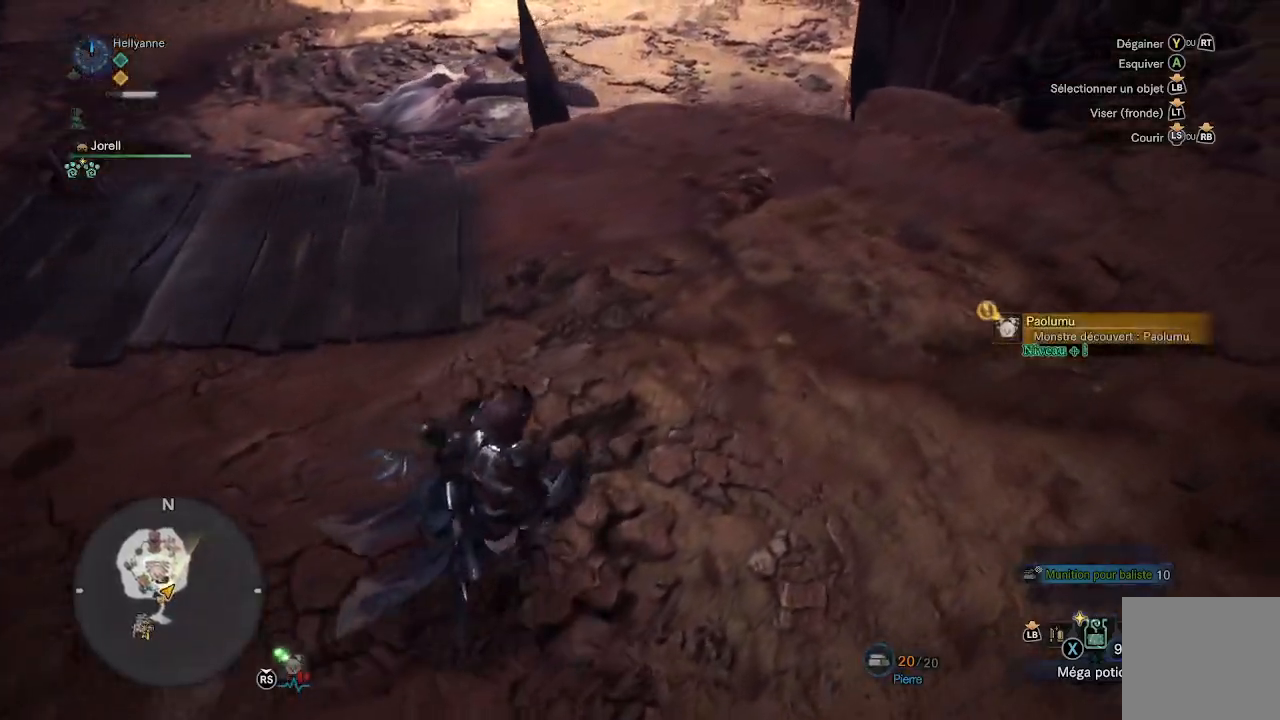
{"buttons": [], "left_stick": "up-right", "right_stick": "up-left", "events": [[267, "right_stick", "left"], [367, "right_stick", "up-left"]]}
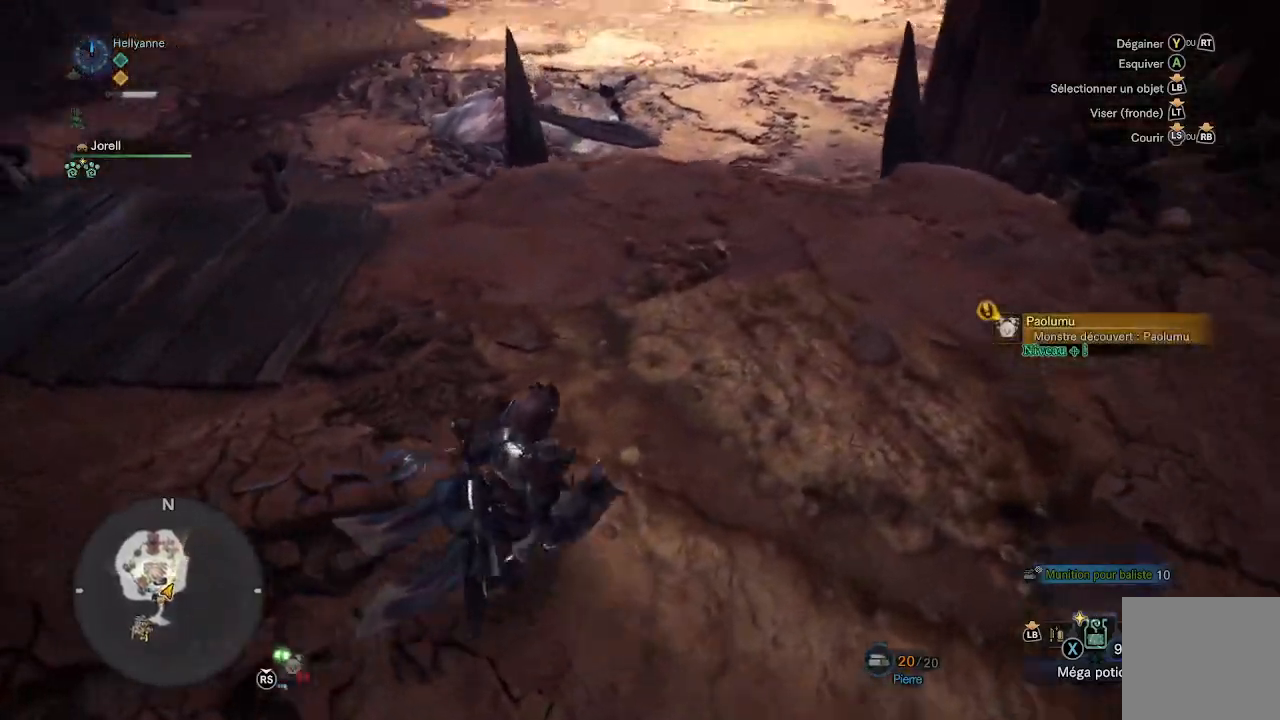
{"buttons": [], "left_stick": "up-right", "right_stick": "center", "events": [[100, "right_stick", "center"], [250, "right_stick", "down-left"], [317, "L3", "down"], [417, "right_stick", "center"], [467, "L3", "up"]]}
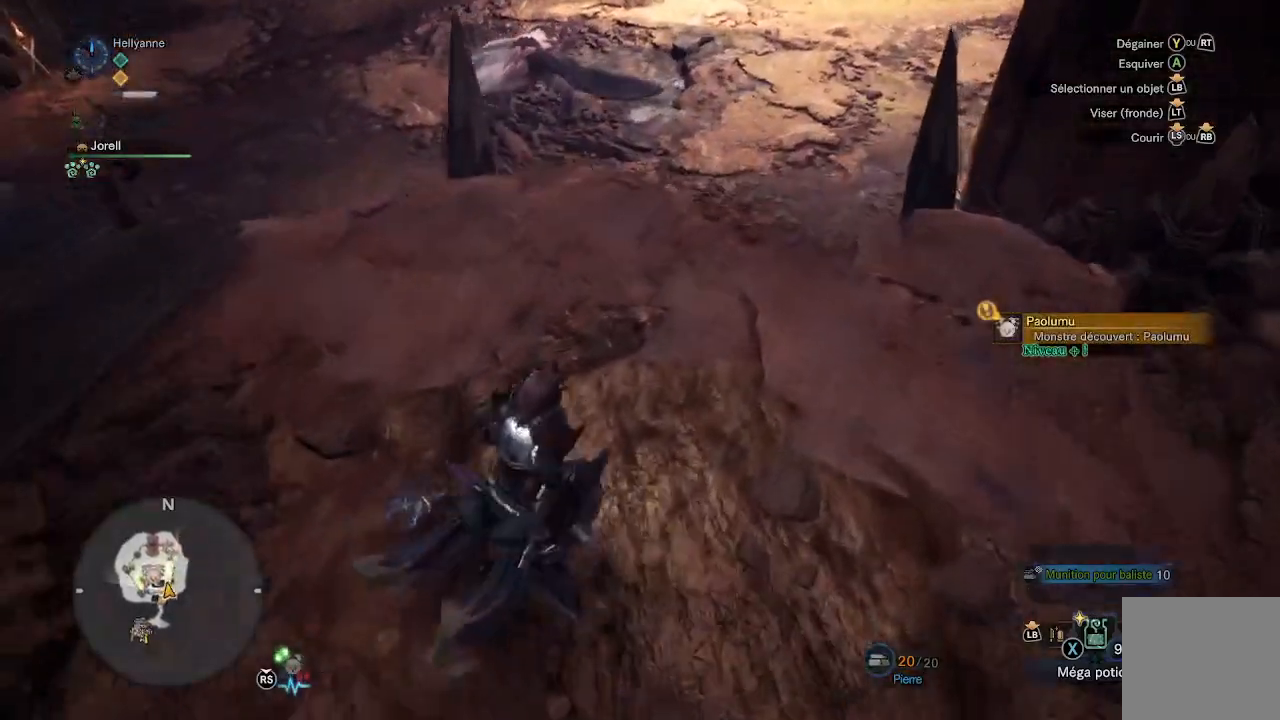
{"buttons": [], "left_stick": "up", "right_stick": "center", "events": [[267, "left_stick", "up"], [300, "right_stick", "up-left"], [450, "right_stick", "center"]]}
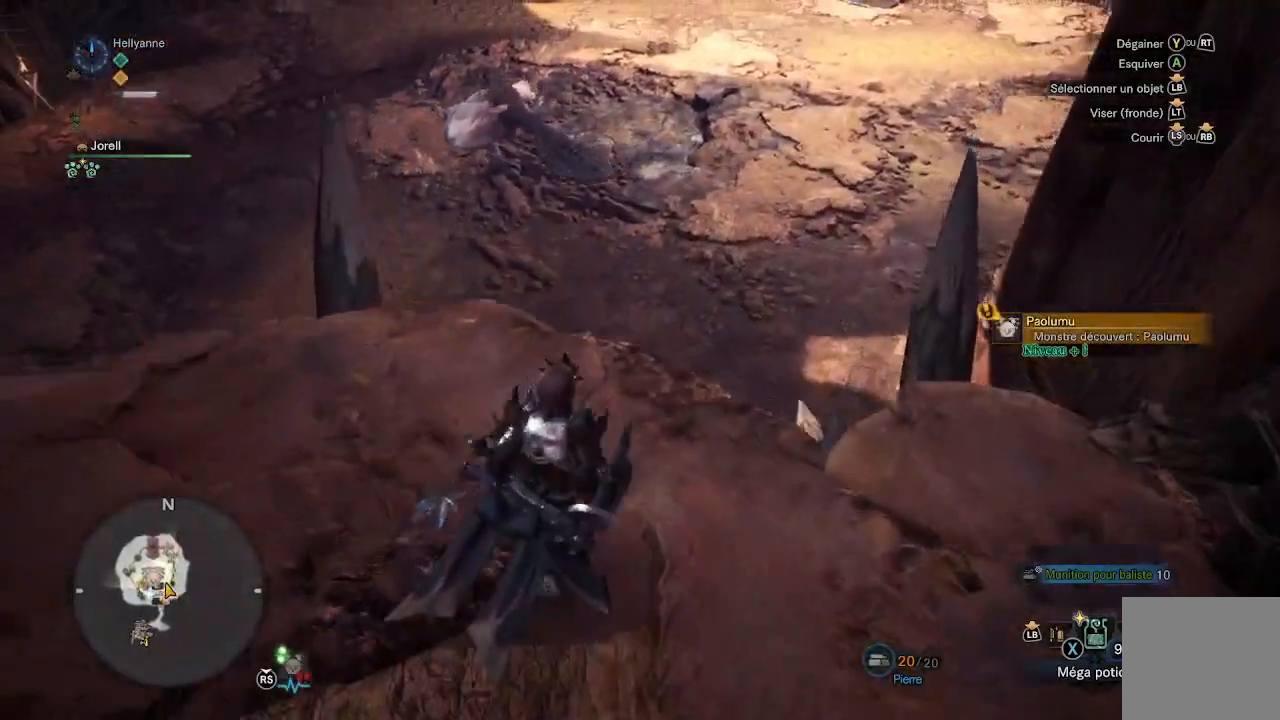
{"buttons": [], "left_stick": "up", "right_stick": "up-left", "events": [[400, "right_stick", "up-left"]]}
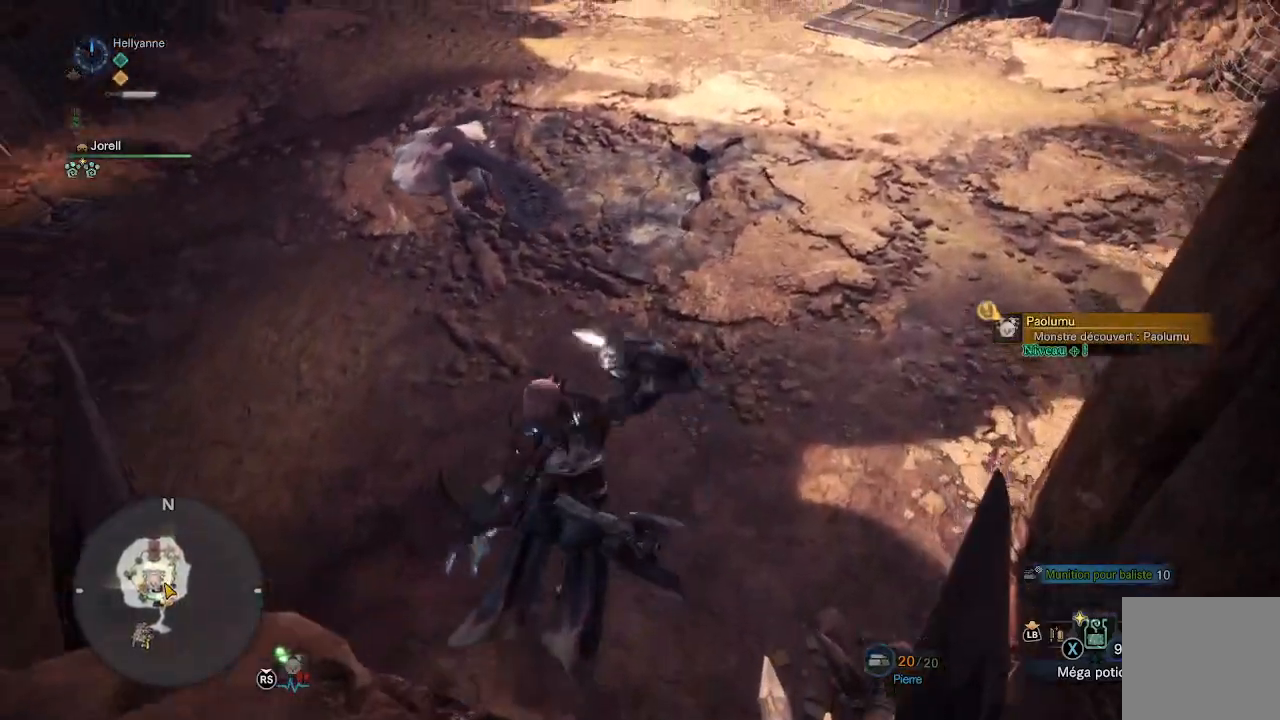
{"buttons": [], "left_stick": "center", "right_stick": "up-left", "events": [[100, "right_stick", "center"], [350, "left_stick", "center"], [450, "right_stick", "up-left"]]}